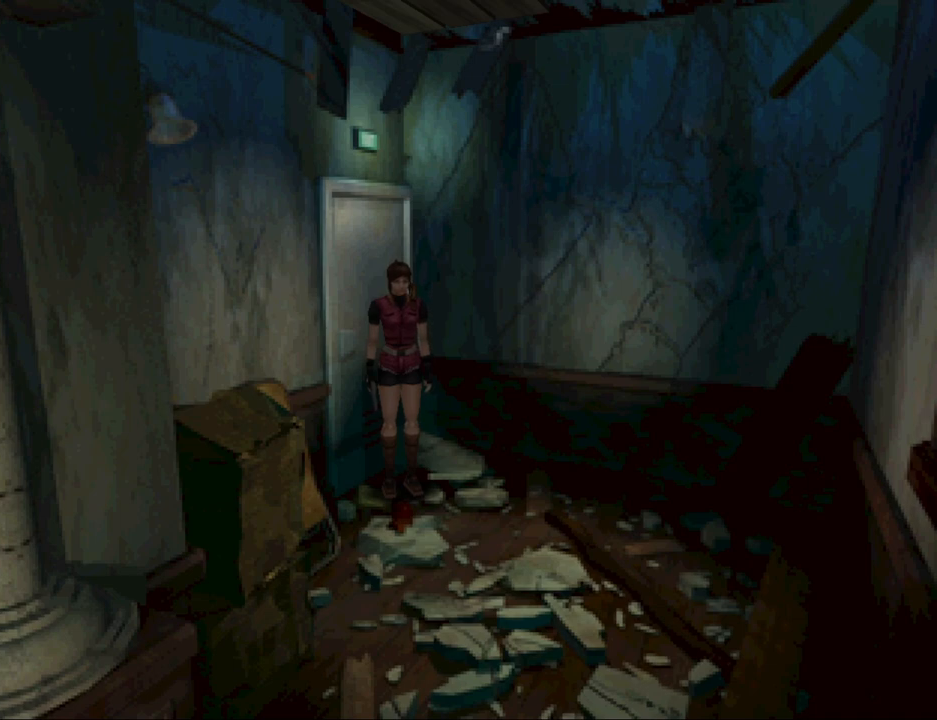
Gameplay with keyboard; each line is a JSON object with the keys held at the frame after it. "events" lists presses ("down") and releases ("up") of "aim", "dic", "down", "left", "right", "run", "skip", "up" and "yep" between this image and that frame as [ms after this image, input, new state], when the widget could be followed in between. No other keys are recorded. Mouse input is not recorded. Key names are as the overlay labels them; some are game actions (e.g. jump) rather than physical keys. Not read: inv.
{"keys": ["run", "up"], "events": [[300, "up", "down"], [333, "run", "down"]]}
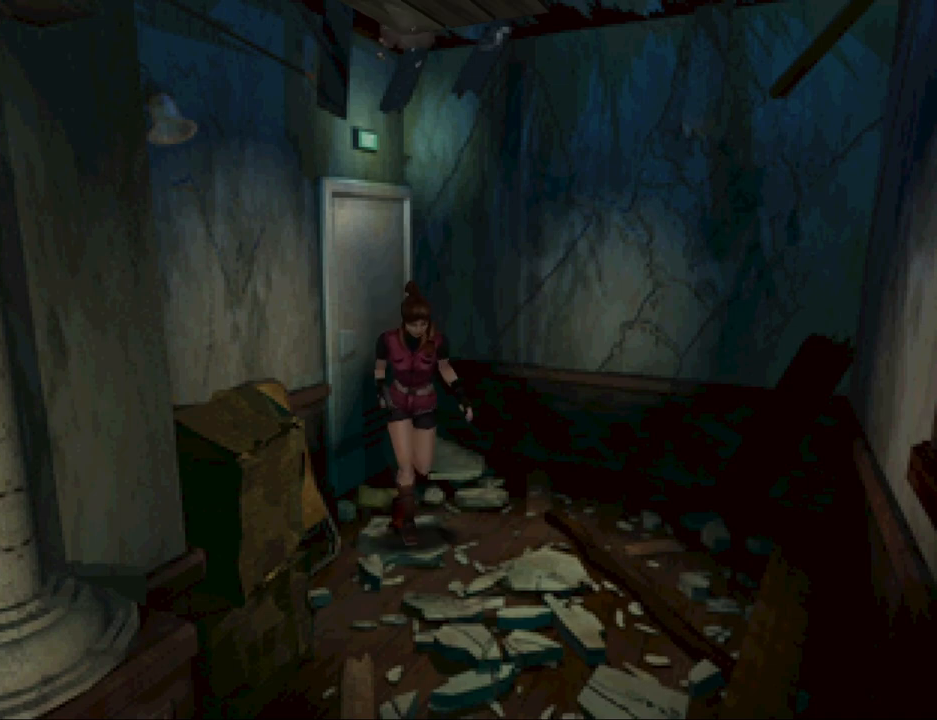
{"keys": ["run", "up"], "events": []}
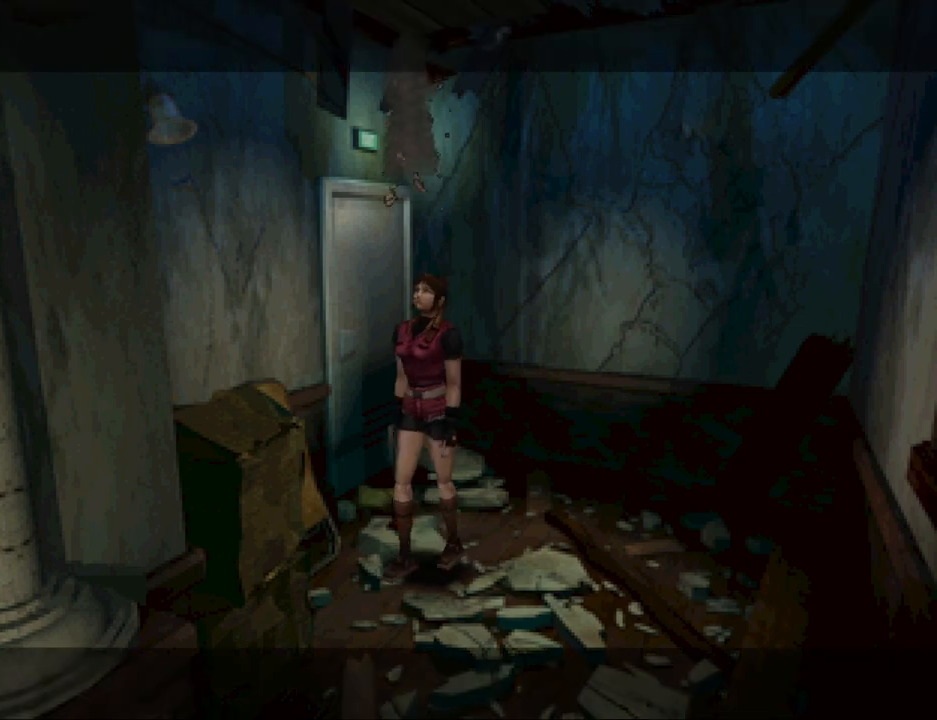
{"keys": ["run", "up"], "events": []}
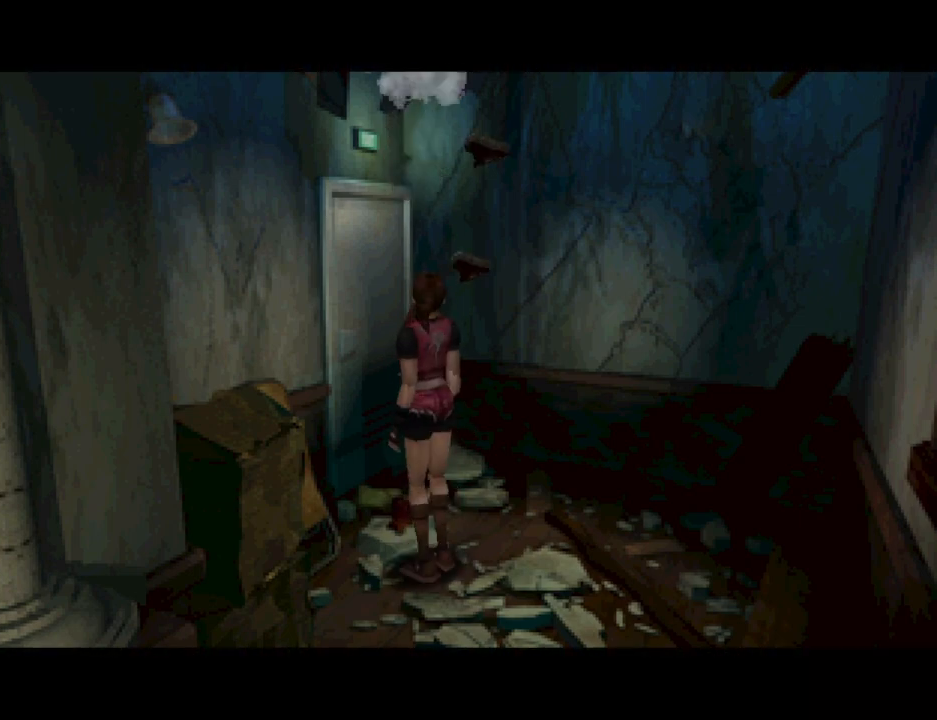
{"keys": ["run", "up"], "events": []}
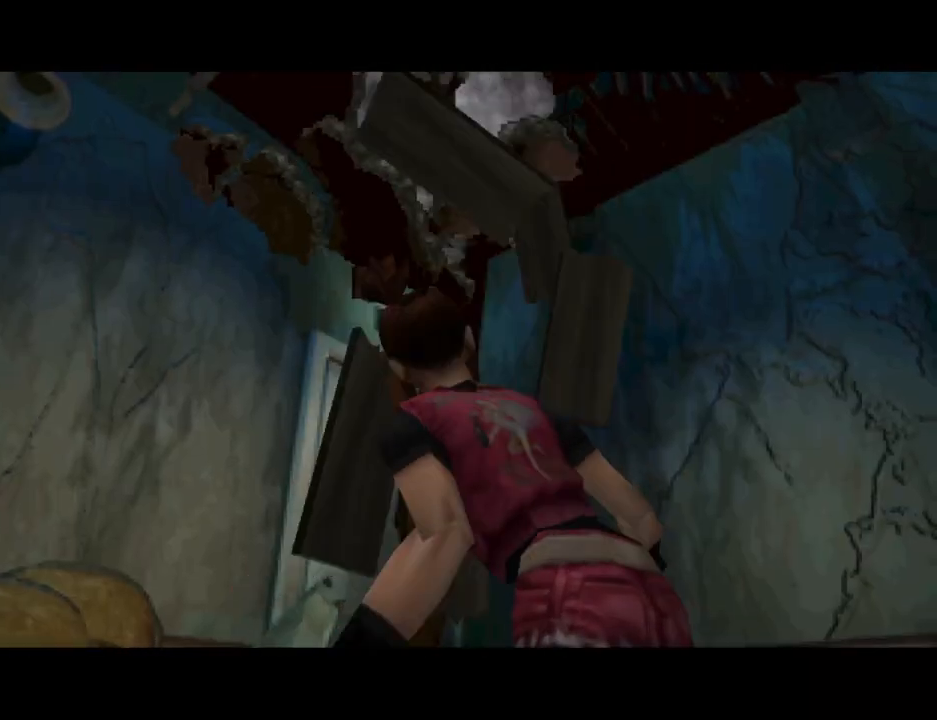
{"keys": ["left", "run", "up"], "events": [[200, "left", "down"]]}
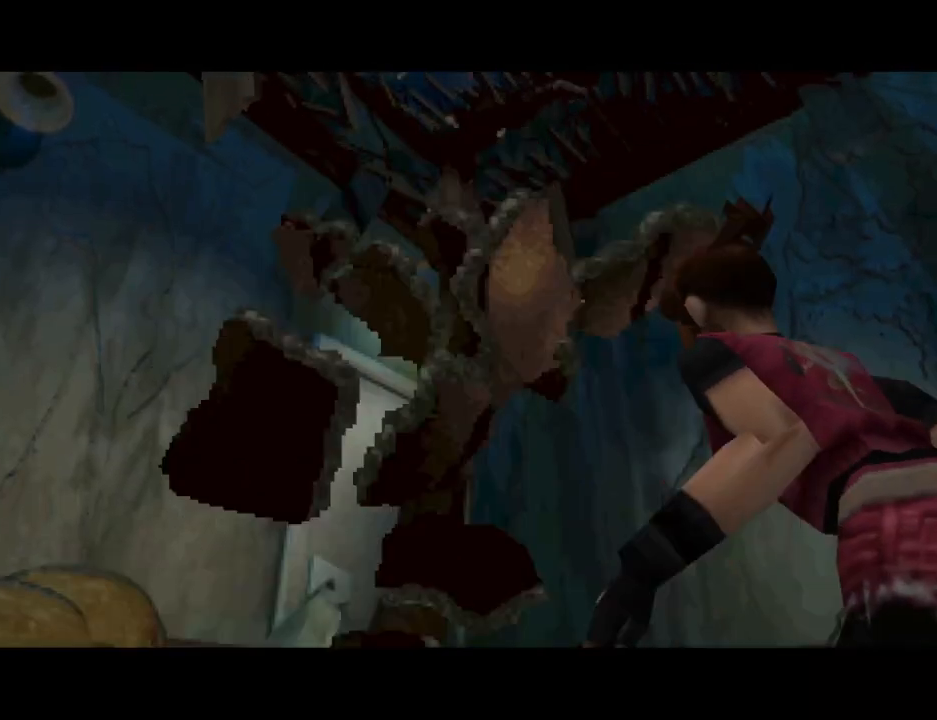
{"keys": ["left", "run", "up"], "events": []}
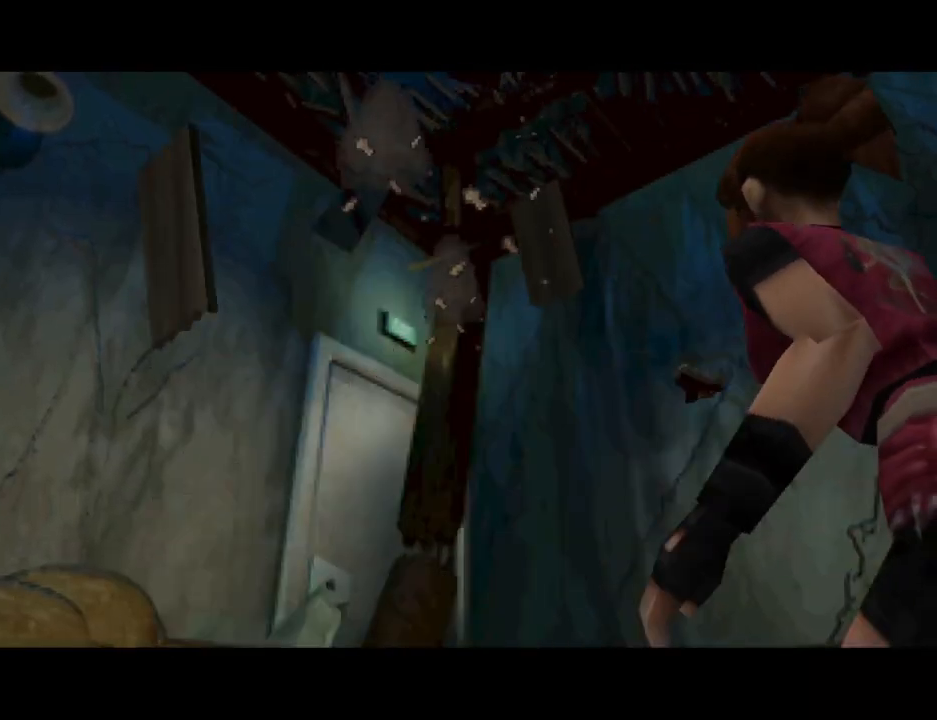
{"keys": ["left", "run", "up"], "events": []}
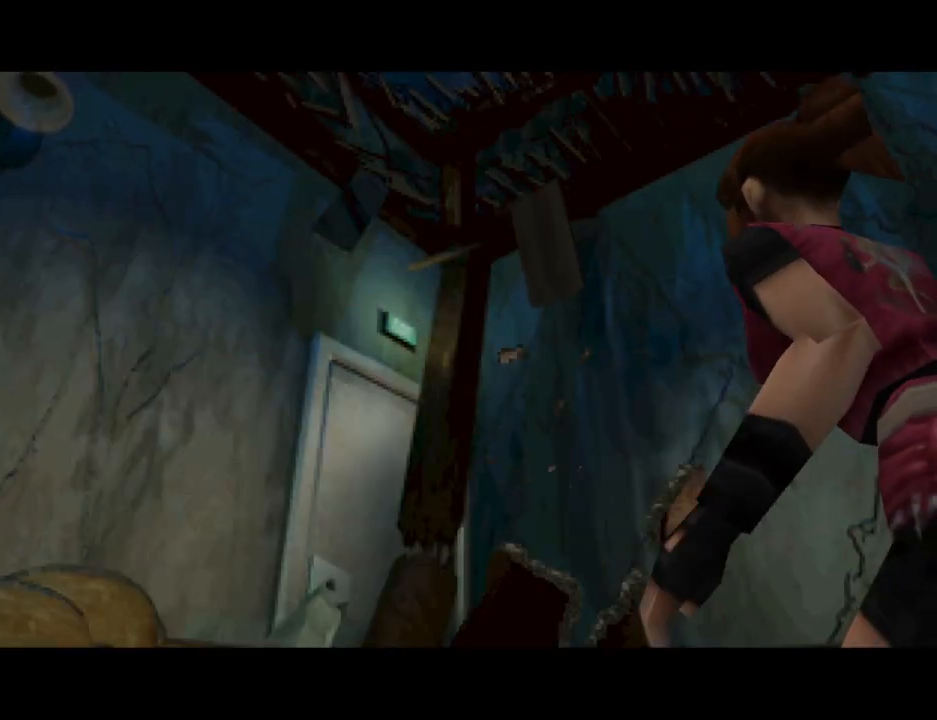
{"keys": ["left", "run", "up"], "events": []}
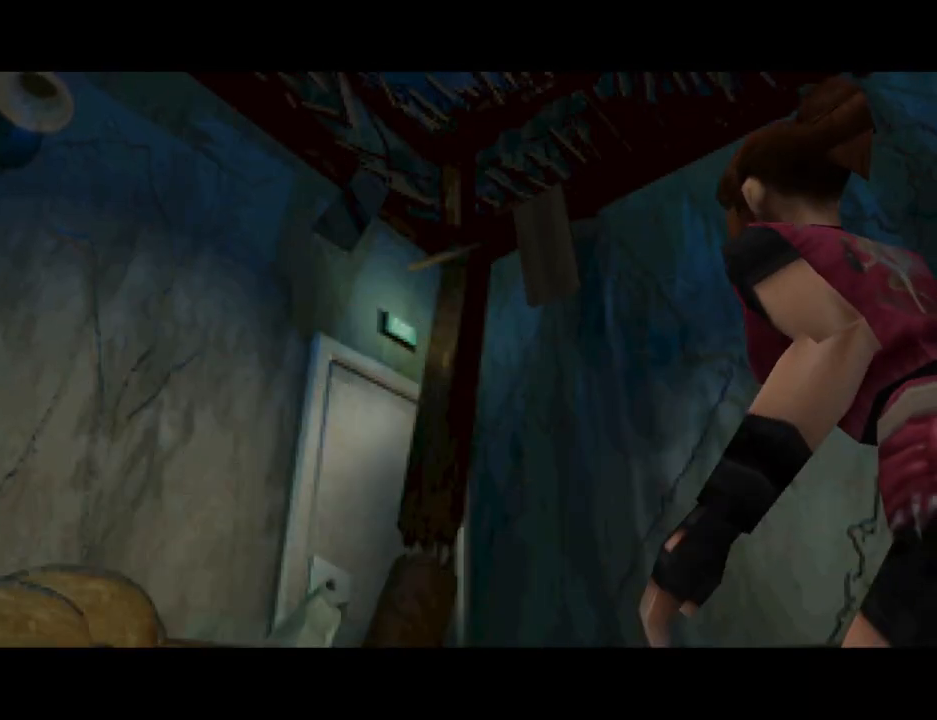
{"keys": ["left", "run", "up"], "events": []}
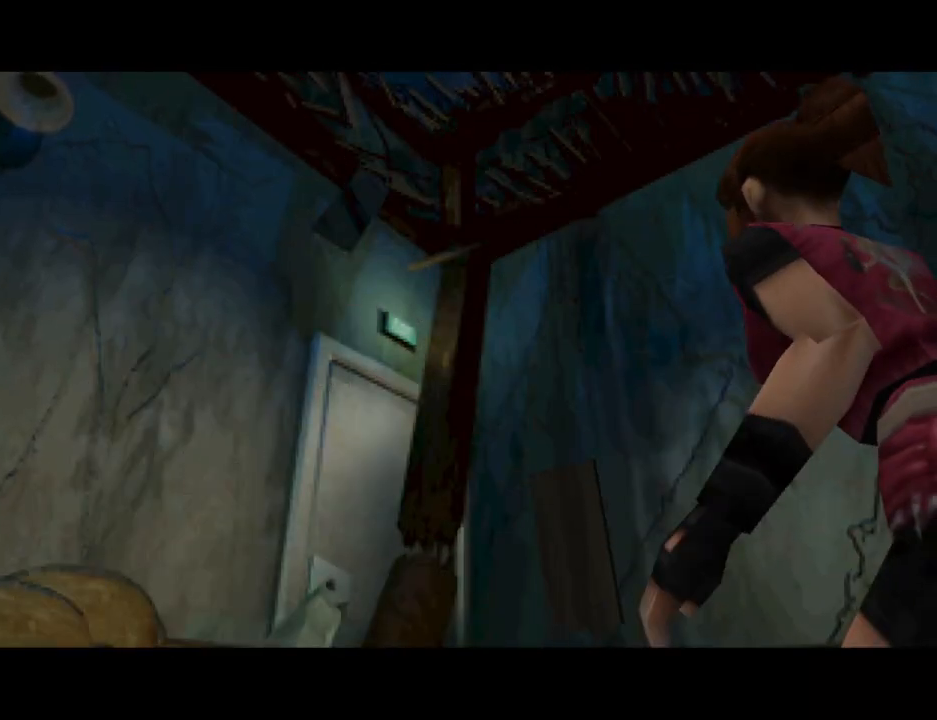
{"keys": ["left", "run", "up"], "events": []}
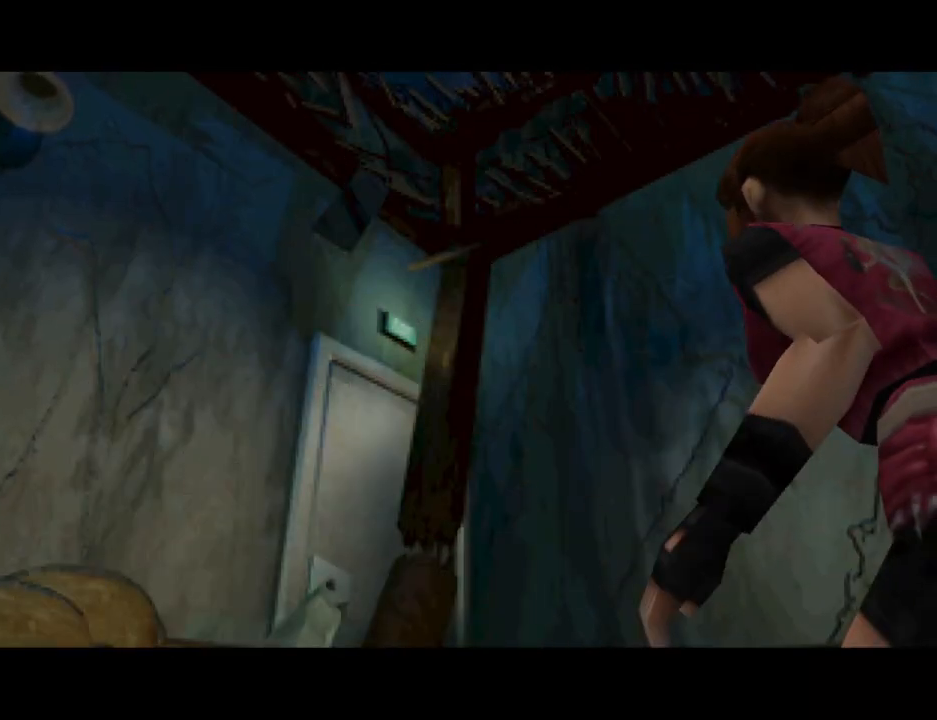
{"keys": ["left", "run", "up"], "events": []}
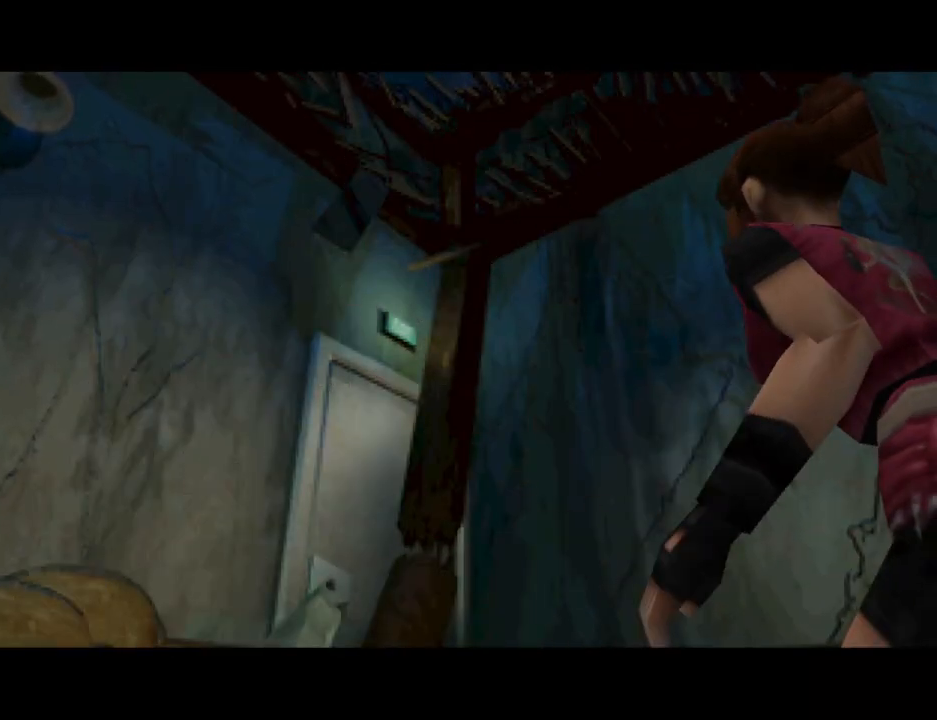
{"keys": ["left", "run", "up"], "events": []}
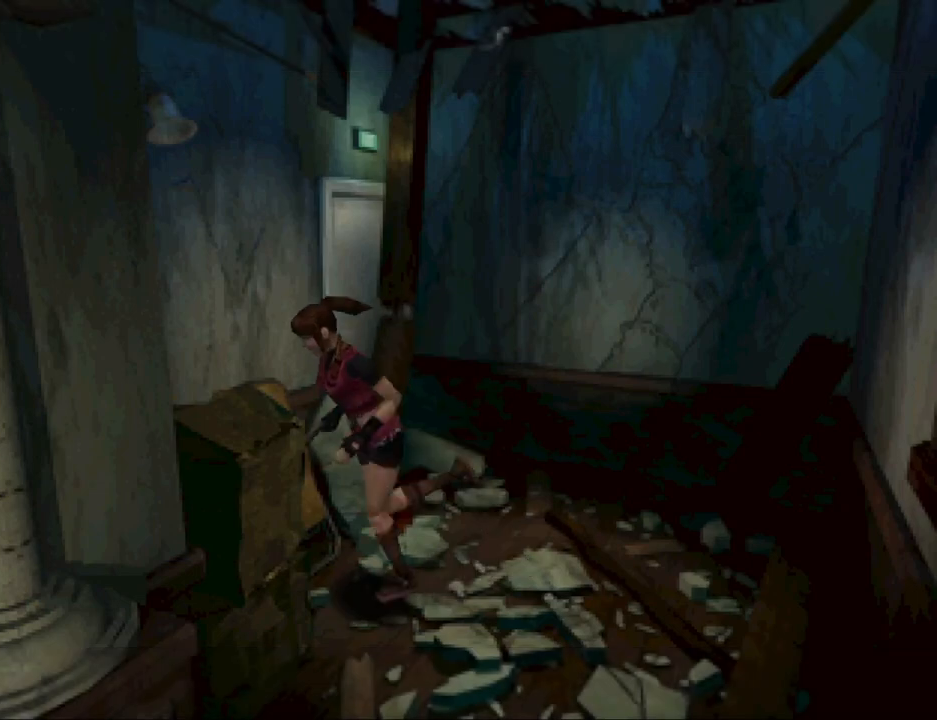
{"keys": ["run", "up"], "events": [[500, "left", "up"]]}
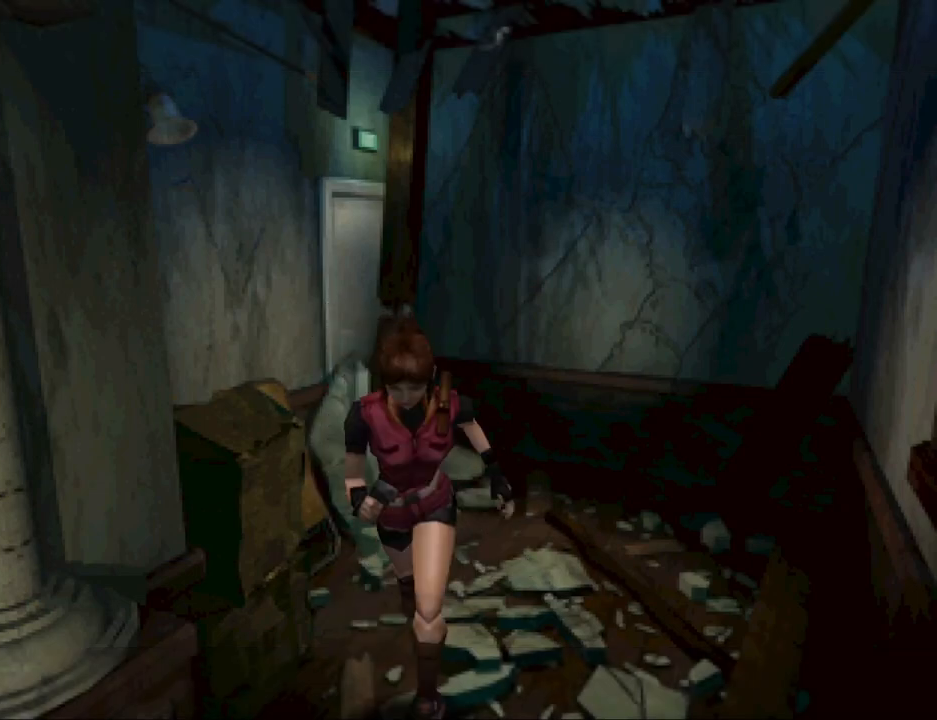
{"keys": ["run", "up"], "events": [[133, "right", "down"], [333, "right", "up"]]}
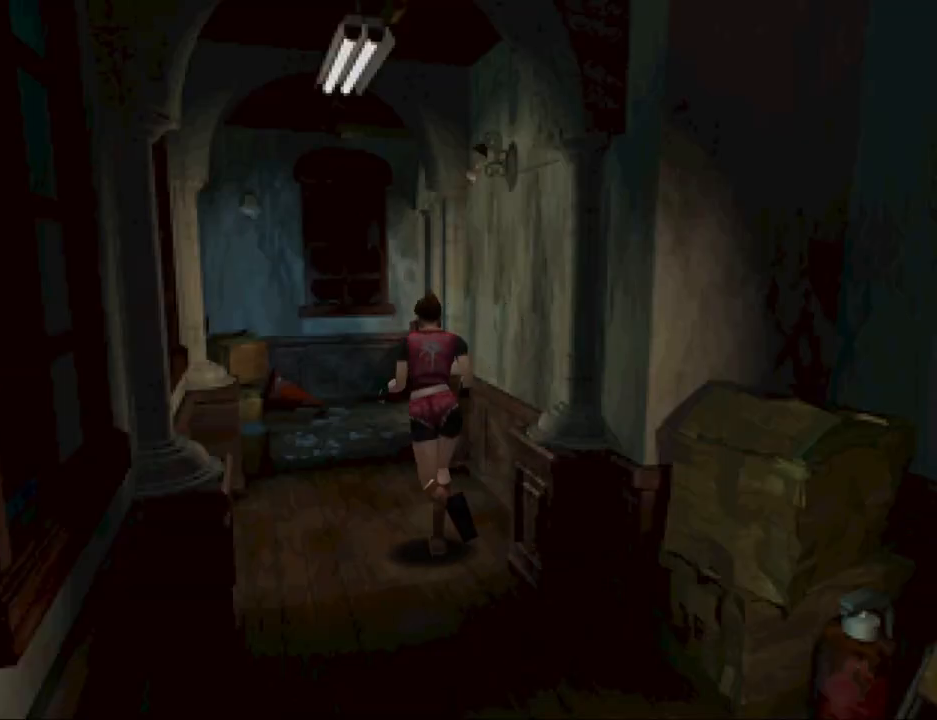
{"keys": ["run", "up"], "events": []}
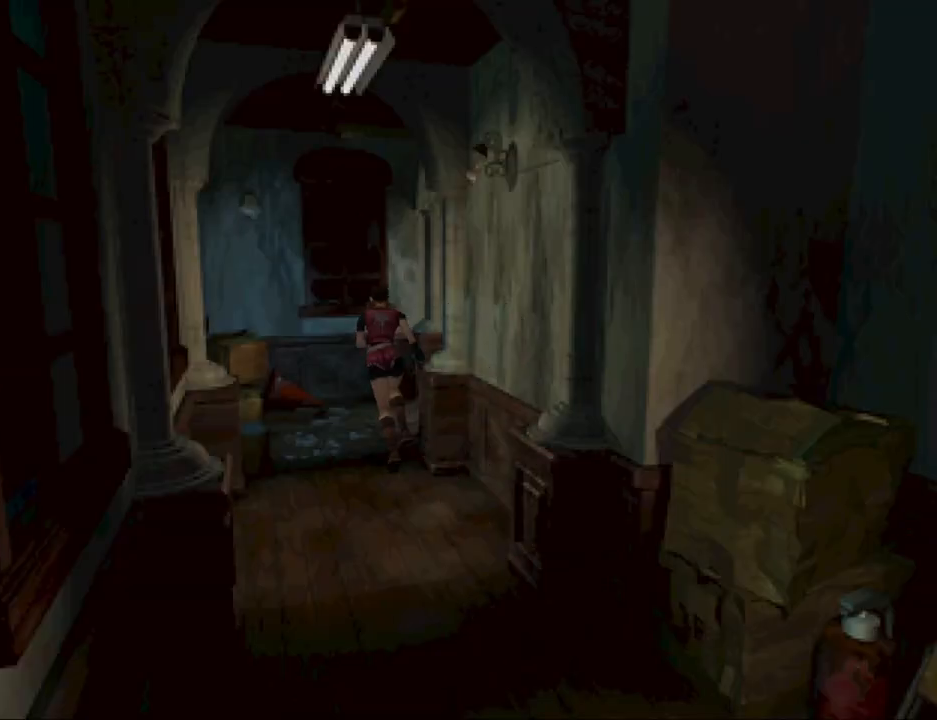
{"keys": ["right", "run", "up"], "events": [[133, "right", "down"]]}
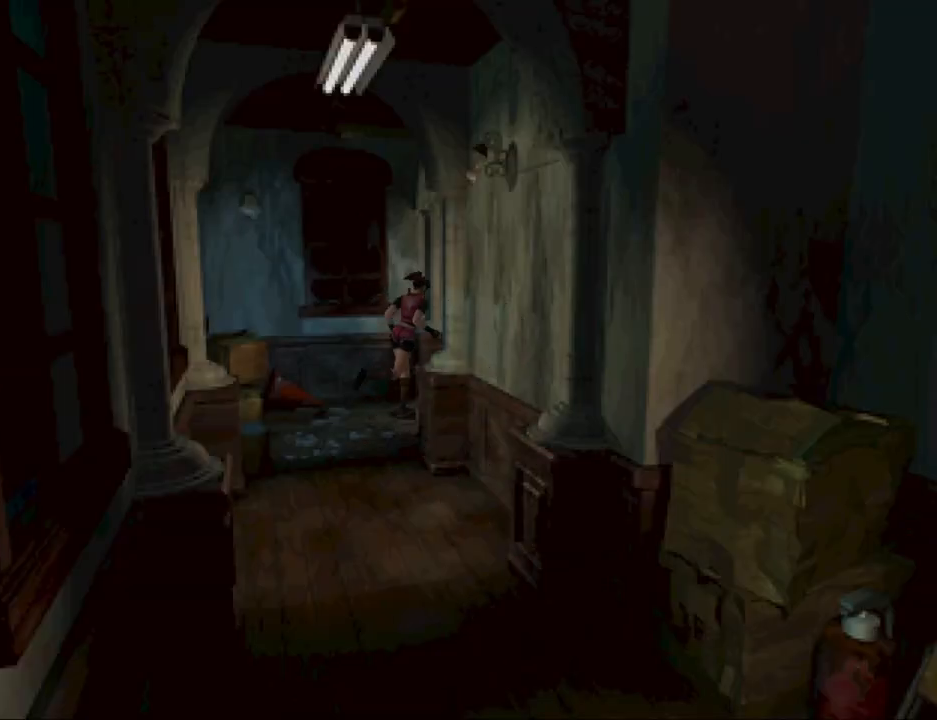
{"keys": ["run", "up"], "events": [[100, "right", "up"]]}
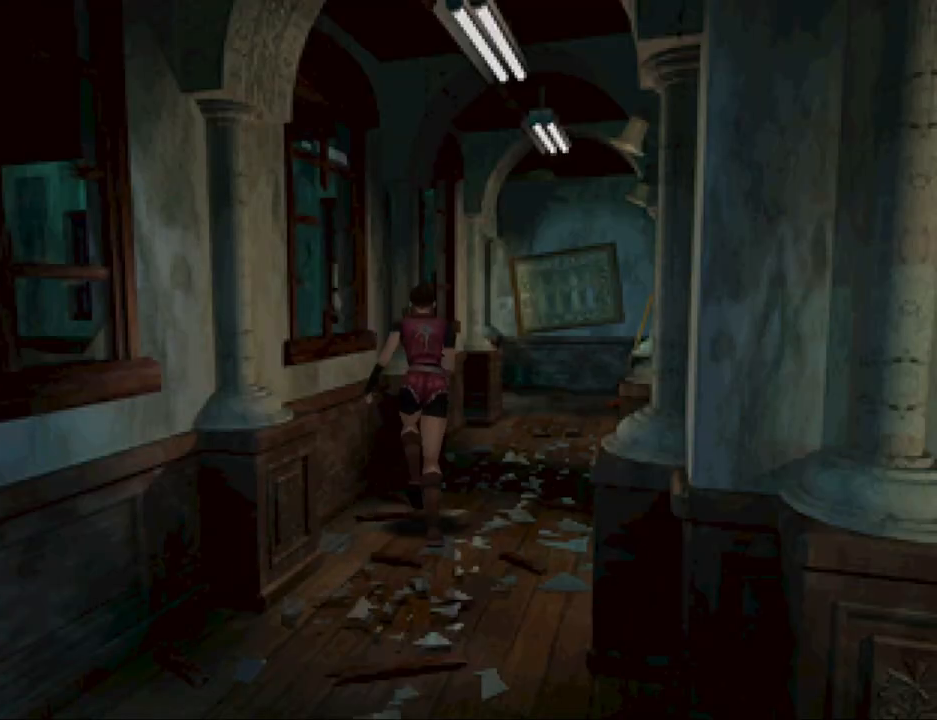
{"keys": ["run", "up"], "events": []}